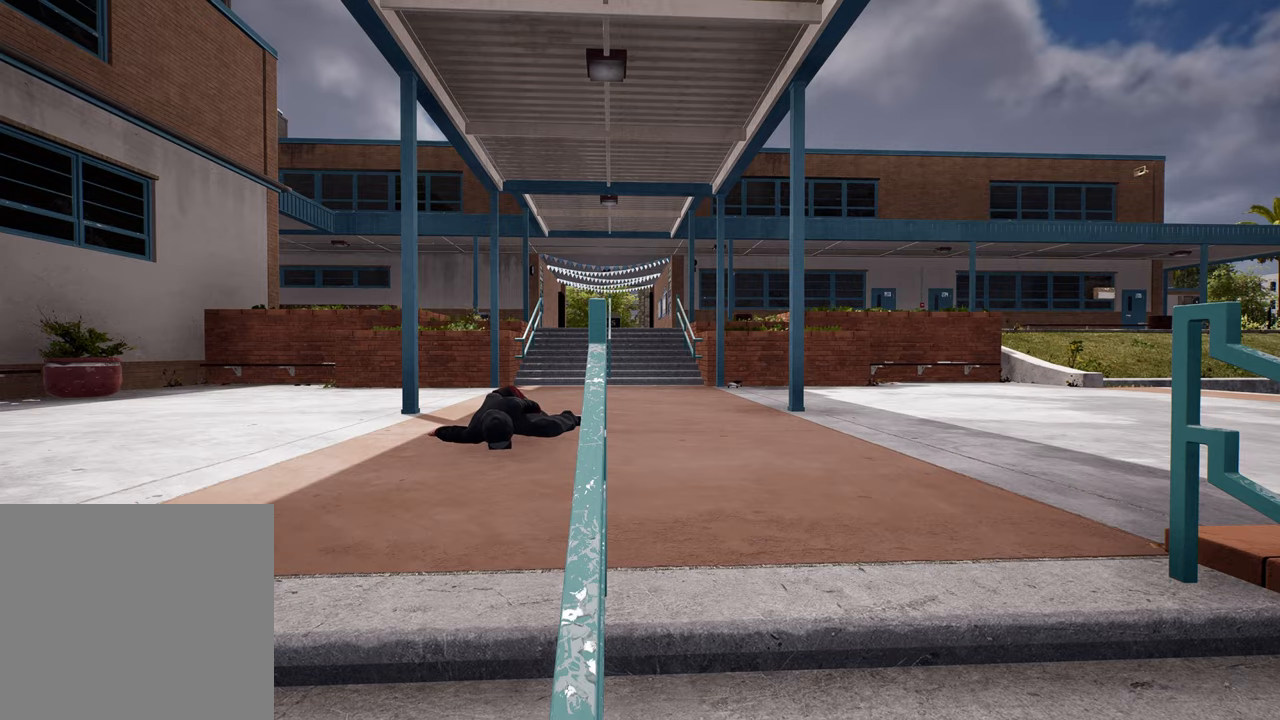
Gameplay with a controller (Xbox layout); each line is a JSON object with the inputs held at the frame after it (dt_ms = milliseconds from this image to that frame). "events" lists button and stick changes between this image and that frame as [ms after this image, input, new state], when the widget could be followed in between. Not read: L3 R3.
{"dt_ms": 500, "buttons": [], "left_stick": "center", "right_stick": "center", "events": []}
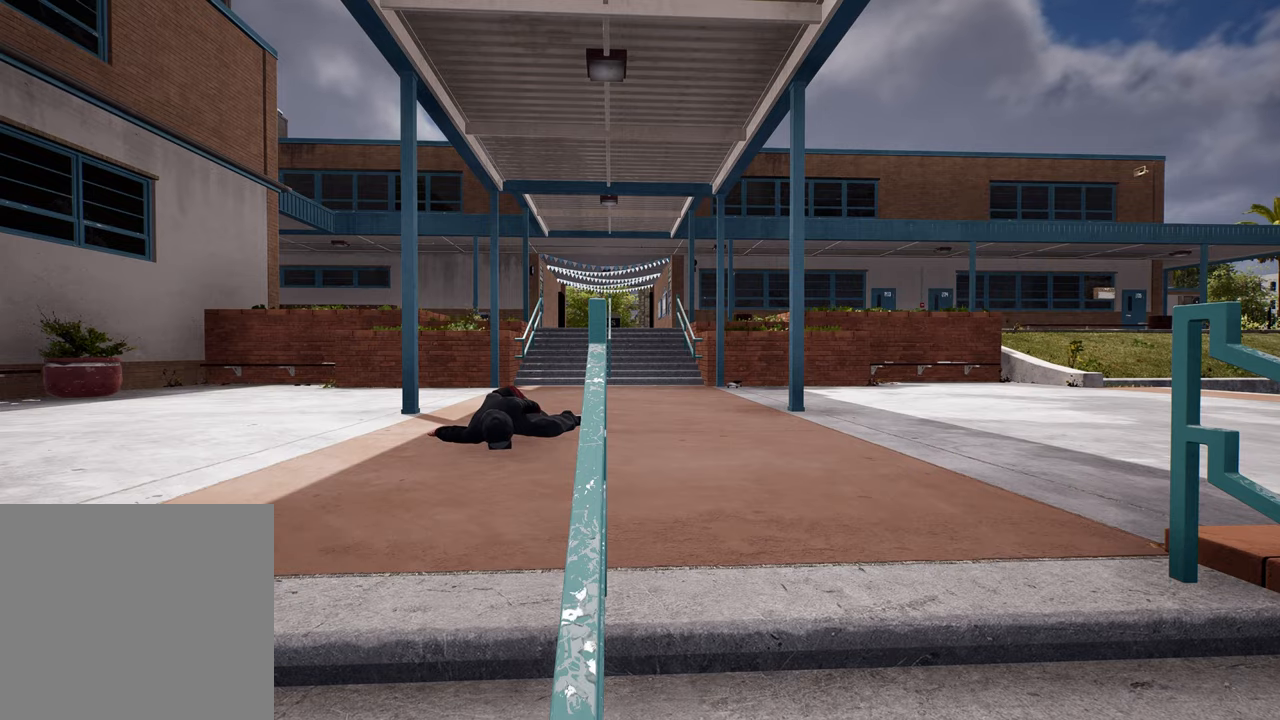
{"dt_ms": 500, "buttons": ["DPAD_UP"], "left_stick": "center", "right_stick": "center", "events": [[433, "DPAD_UP", "down"]]}
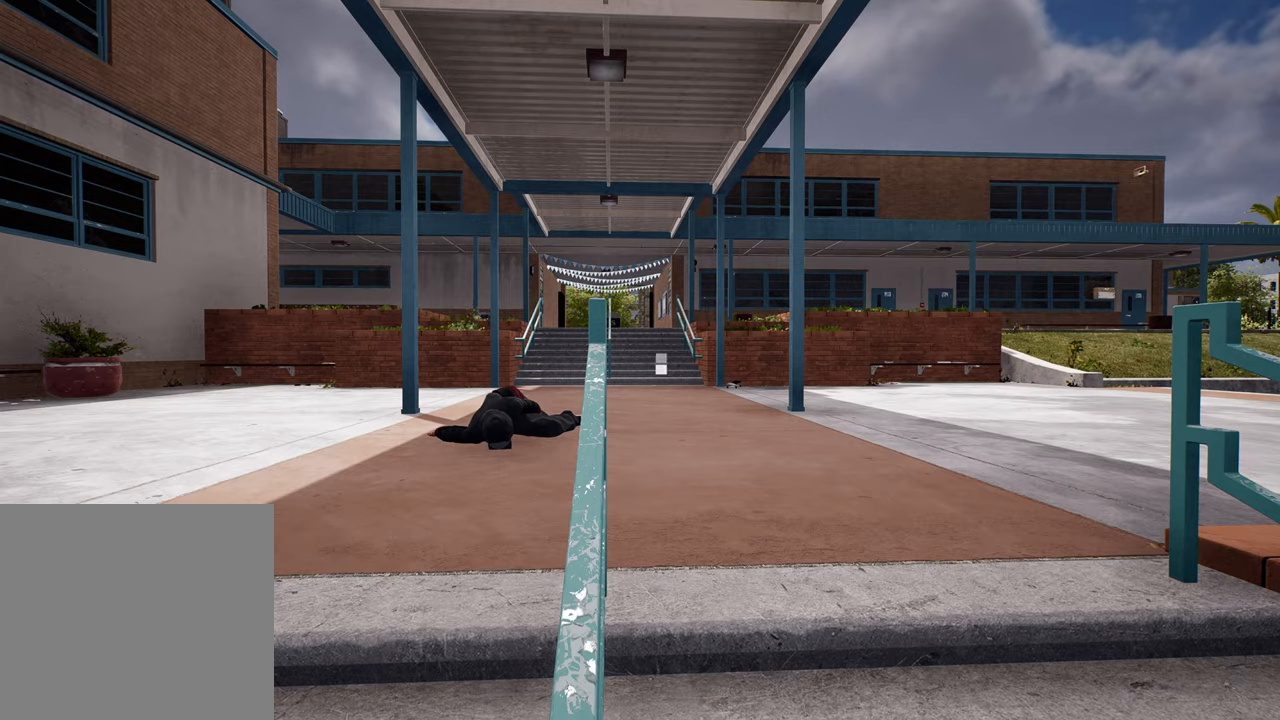
{"dt_ms": 500, "buttons": [], "left_stick": "up-left", "right_stick": "center", "events": [[200, "DPAD_UP", "up"], [383, "left_stick", "up-left"]]}
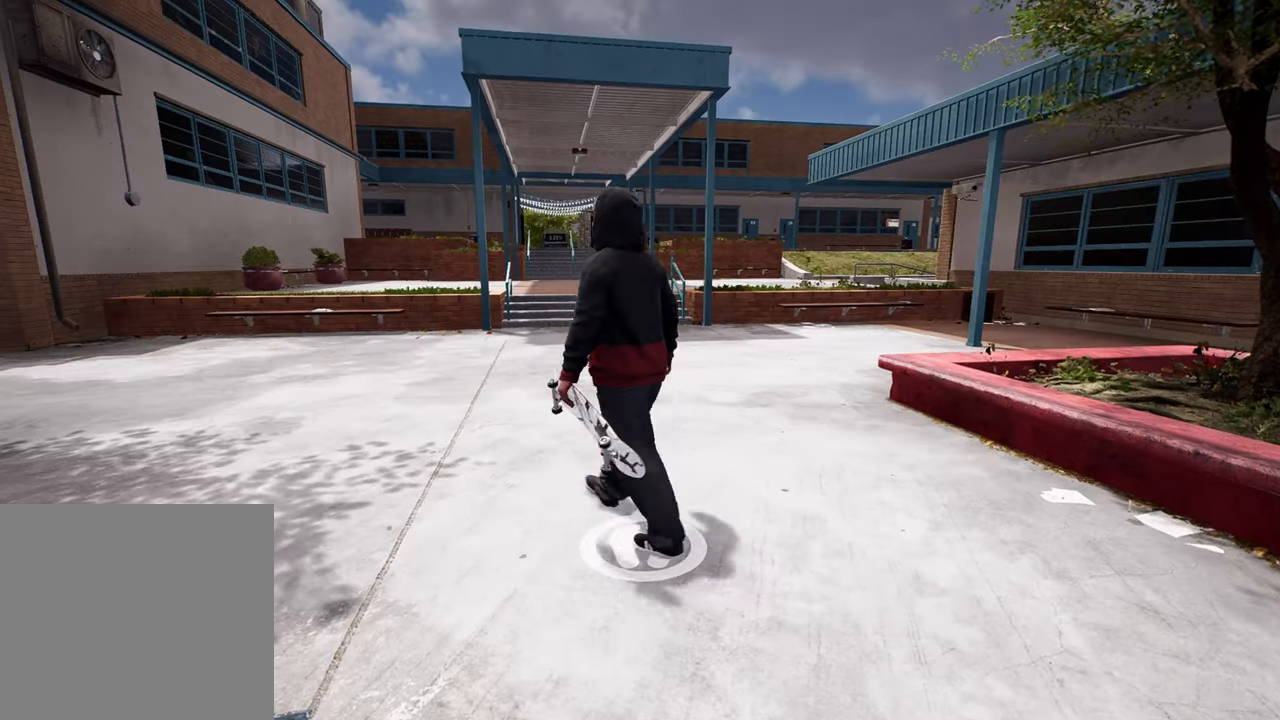
{"dt_ms": 500, "buttons": [], "left_stick": "up", "right_stick": "center", "events": [[117, "A", "down"], [233, "A", "up"], [383, "Y", "down"], [467, "left_stick", "up"], [483, "Y", "up"]]}
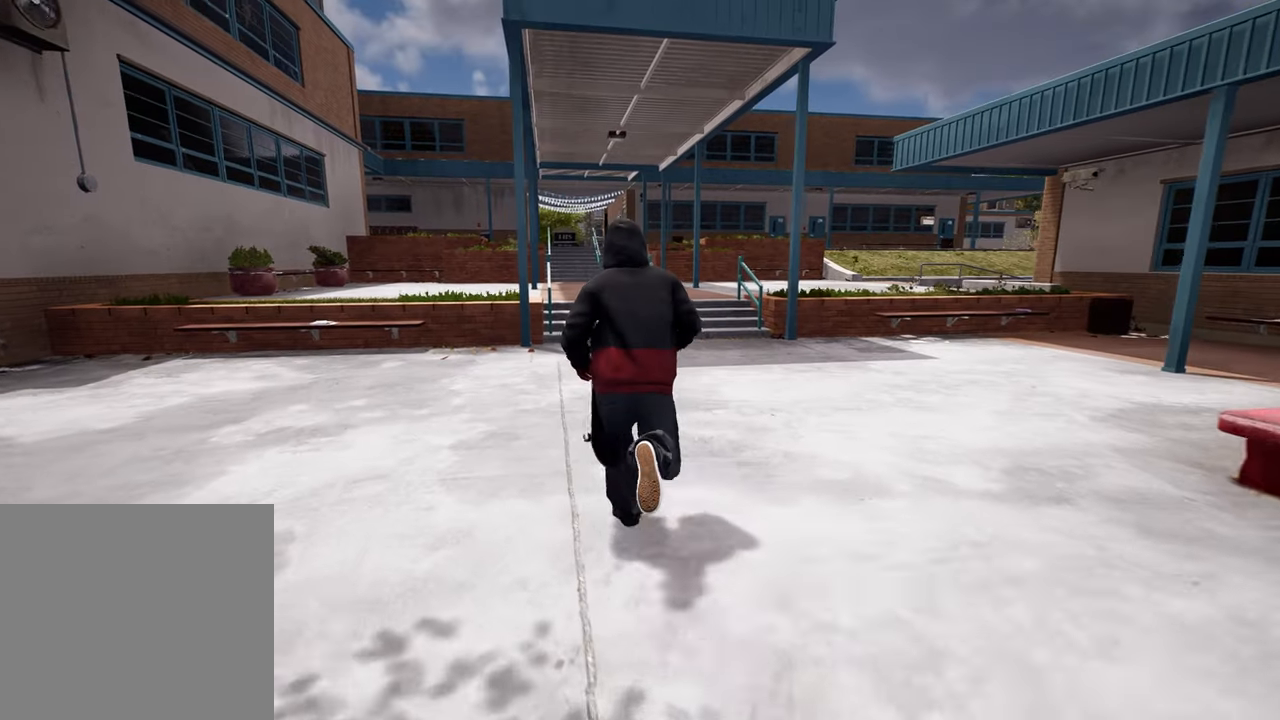
{"dt_ms": 500, "buttons": [], "left_stick": "center", "right_stick": "center", "events": [[100, "left_stick", "center"], [150, "R2", "down"], [317, "R2", "up"]]}
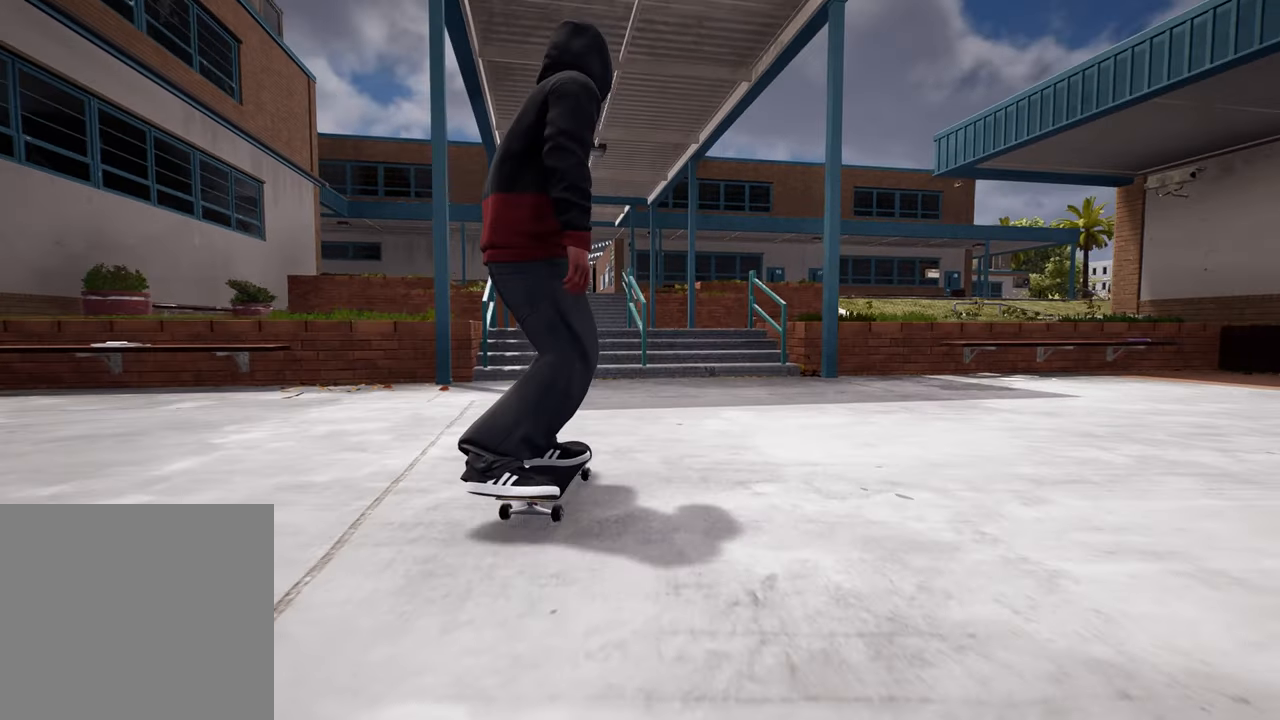
{"dt_ms": 500, "buttons": ["R2"], "left_stick": "center", "right_stick": "down", "events": [[67, "L2", "down"], [200, "L2", "up"], [233, "right_stick", "down"], [400, "R2", "down"]]}
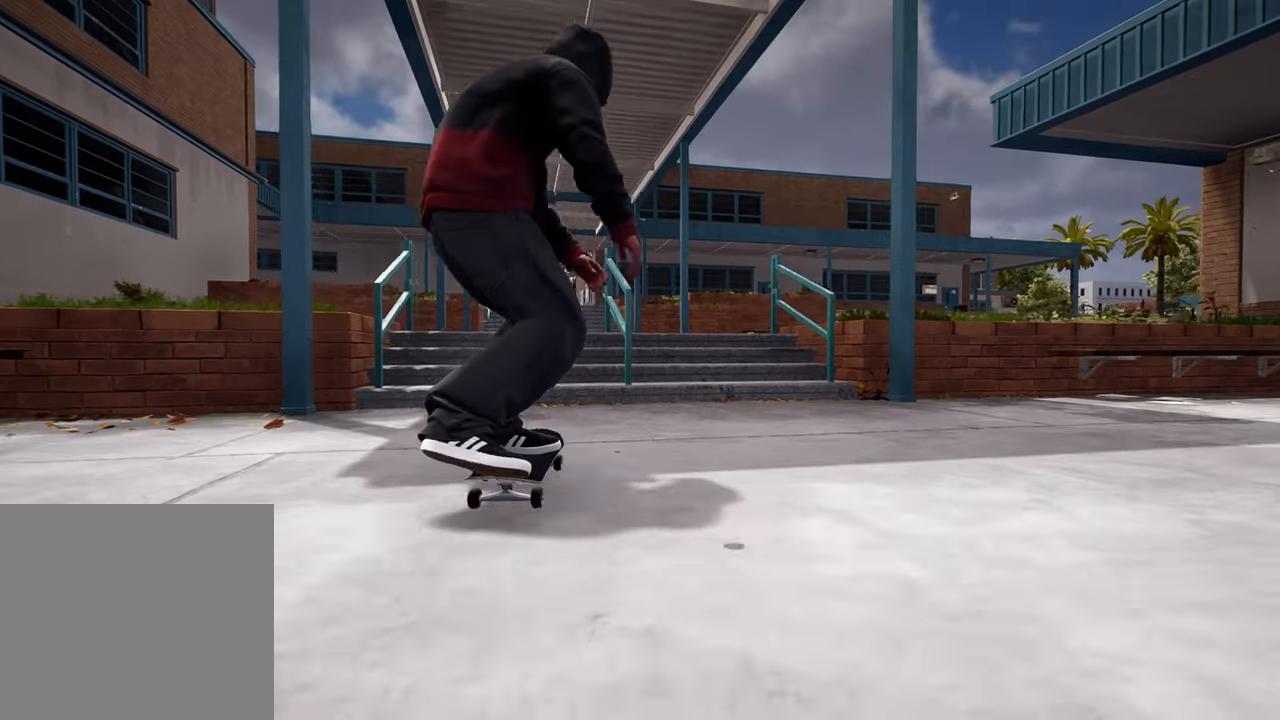
{"dt_ms": 1000, "buttons": ["R2"], "left_stick": "center", "right_stick": "center", "events": [[17, "R2", "up"], [250, "L2", "down"], [267, "left_stick", "up"], [333, "right_stick", "center"], [467, "left_stick", "center"], [483, "L2", "up"], [583, "right_stick", "down"], [833, "R2", "down"], [833, "left_stick", "up"], [850, "right_stick", "center"], [983, "left_stick", "center"]]}
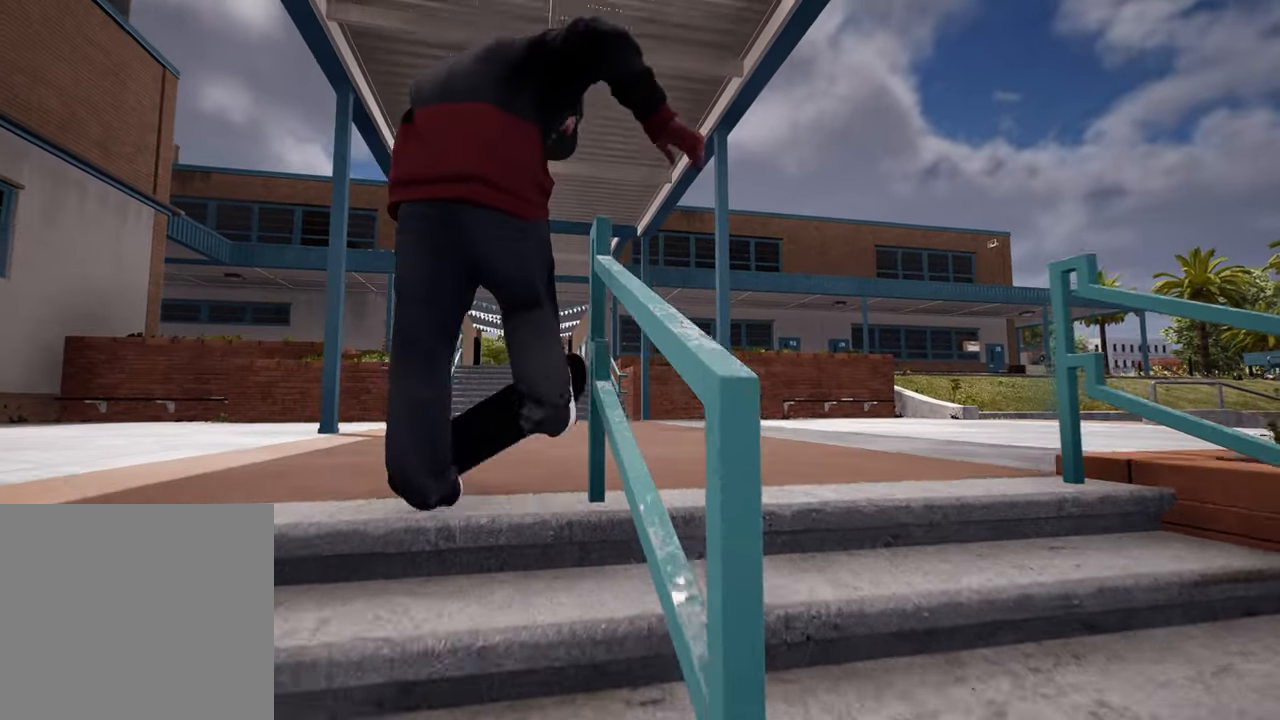
{"dt_ms": 500, "buttons": [], "left_stick": "center", "right_stick": "center", "events": [[33, "R2", "up"]]}
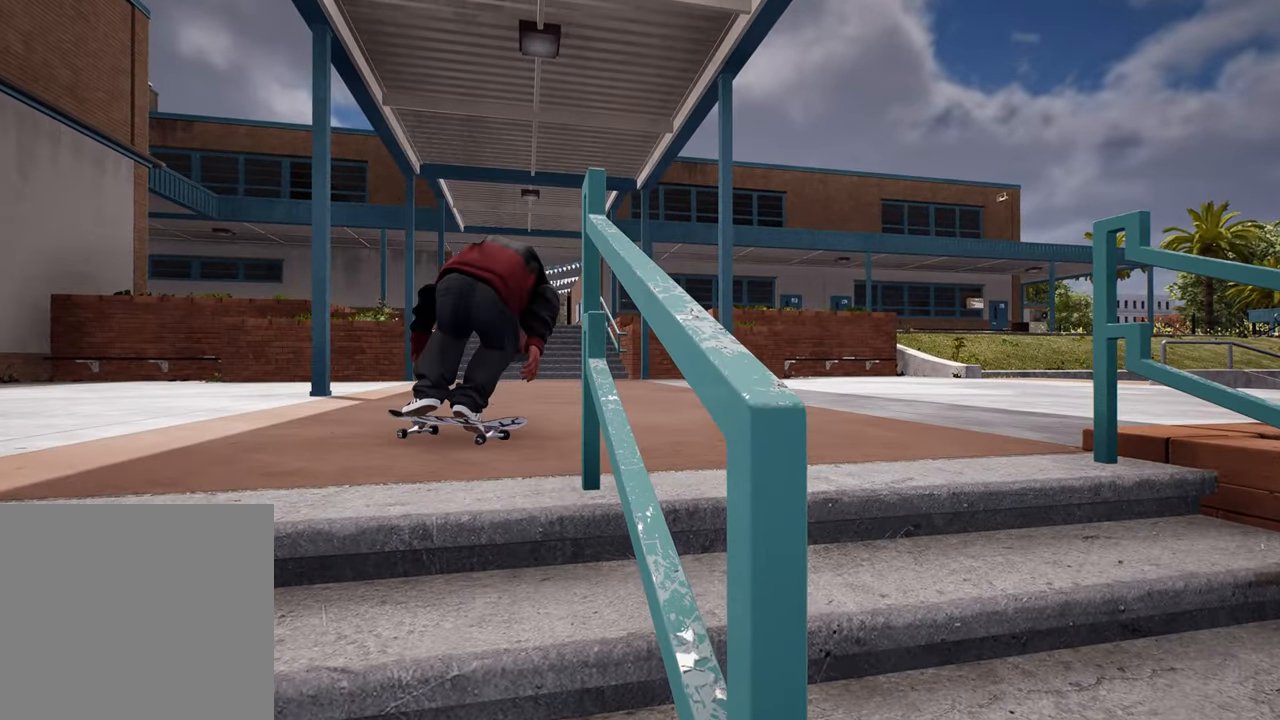
{"dt_ms": 500, "buttons": [], "left_stick": "center", "right_stick": "center", "events": []}
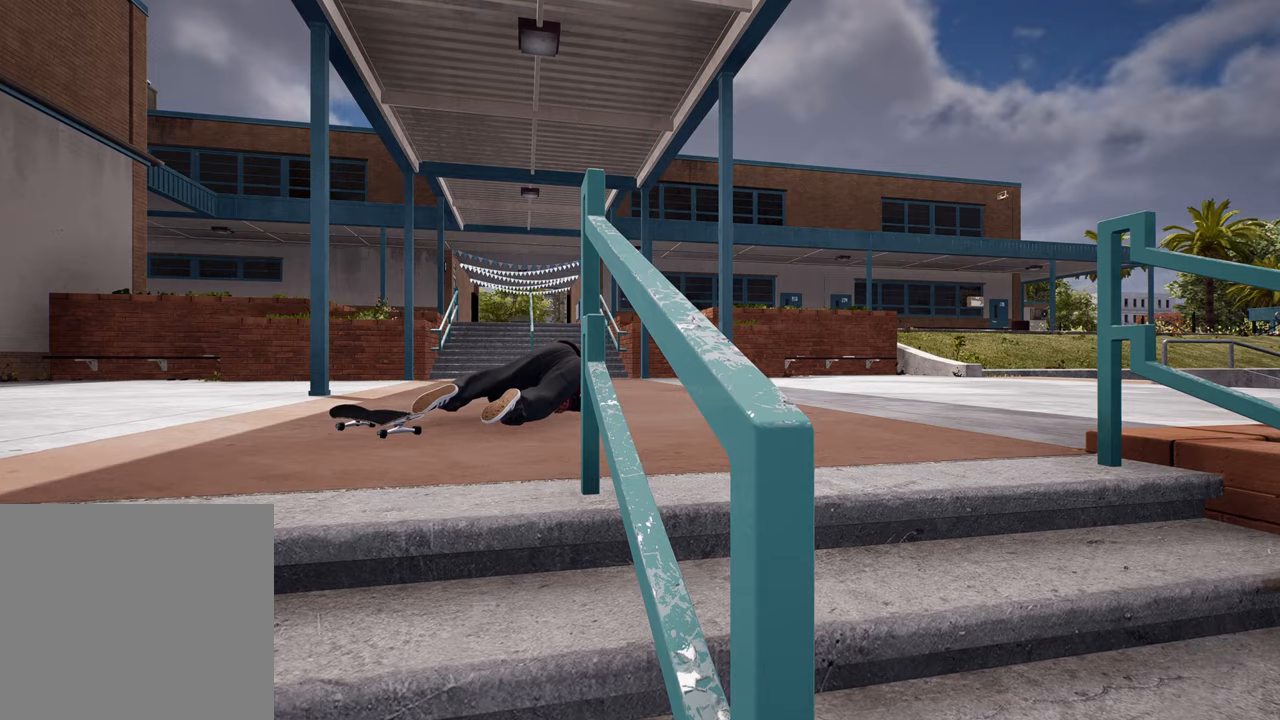
{"dt_ms": 500, "buttons": [], "left_stick": "center", "right_stick": "center", "events": []}
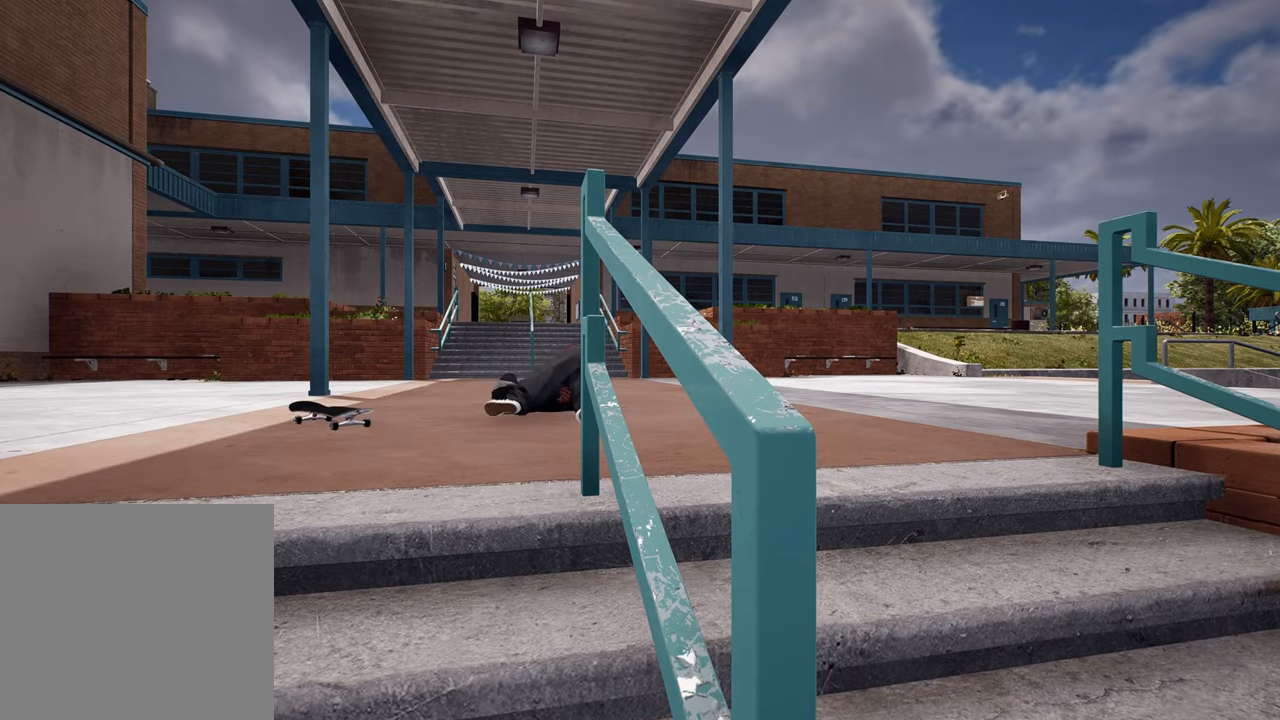
{"dt_ms": 500, "buttons": [], "left_stick": "center", "right_stick": "center", "events": []}
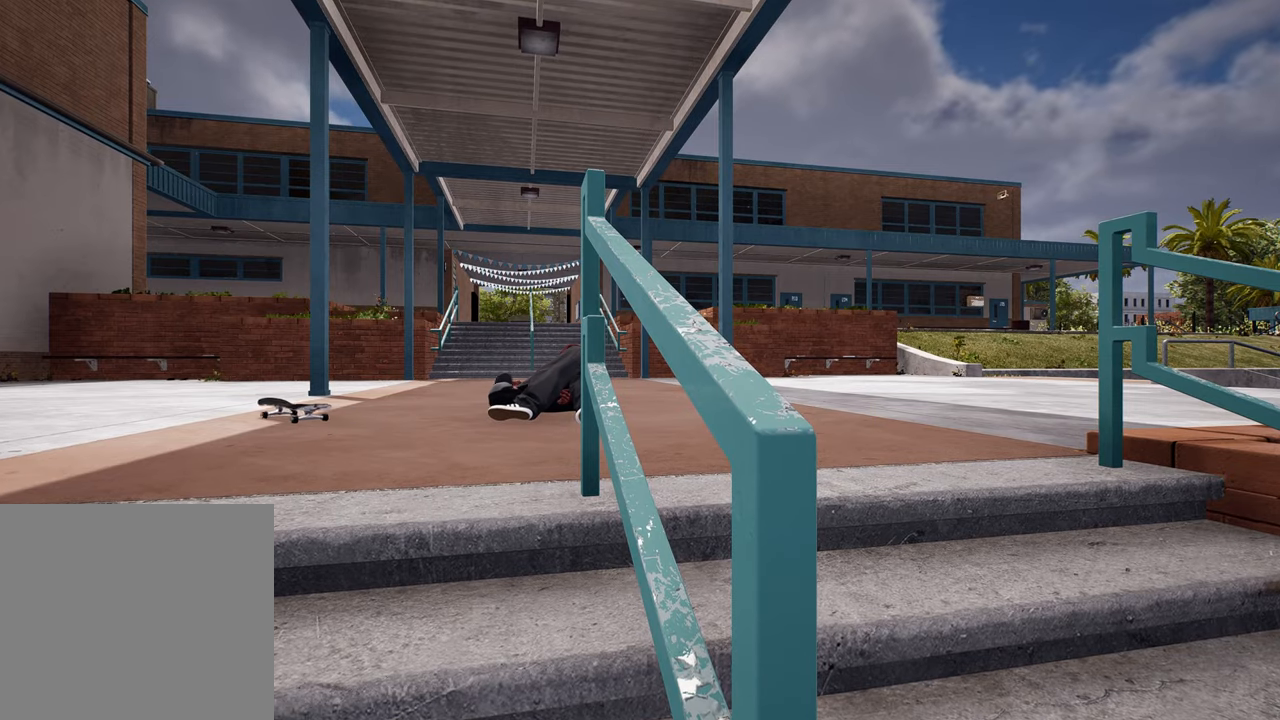
{"dt_ms": 500, "buttons": [], "left_stick": "center", "right_stick": "center", "events": []}
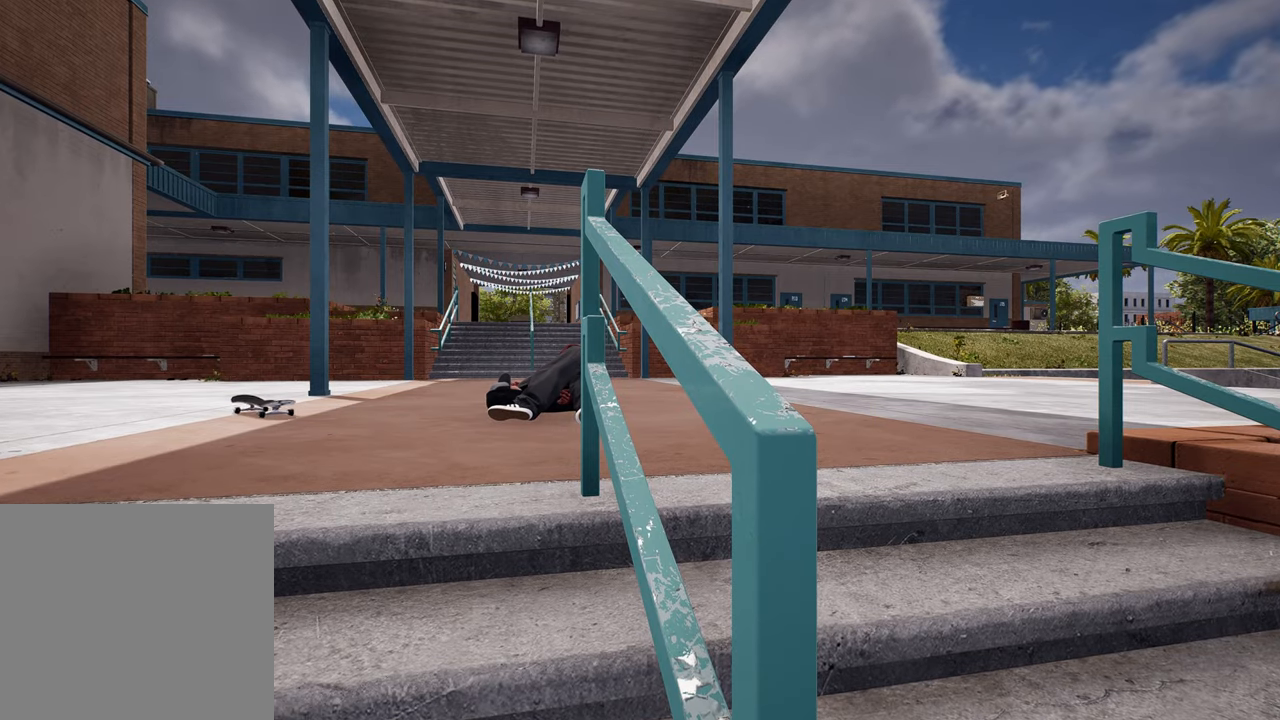
{"dt_ms": 500, "buttons": [], "left_stick": "center", "right_stick": "center", "events": []}
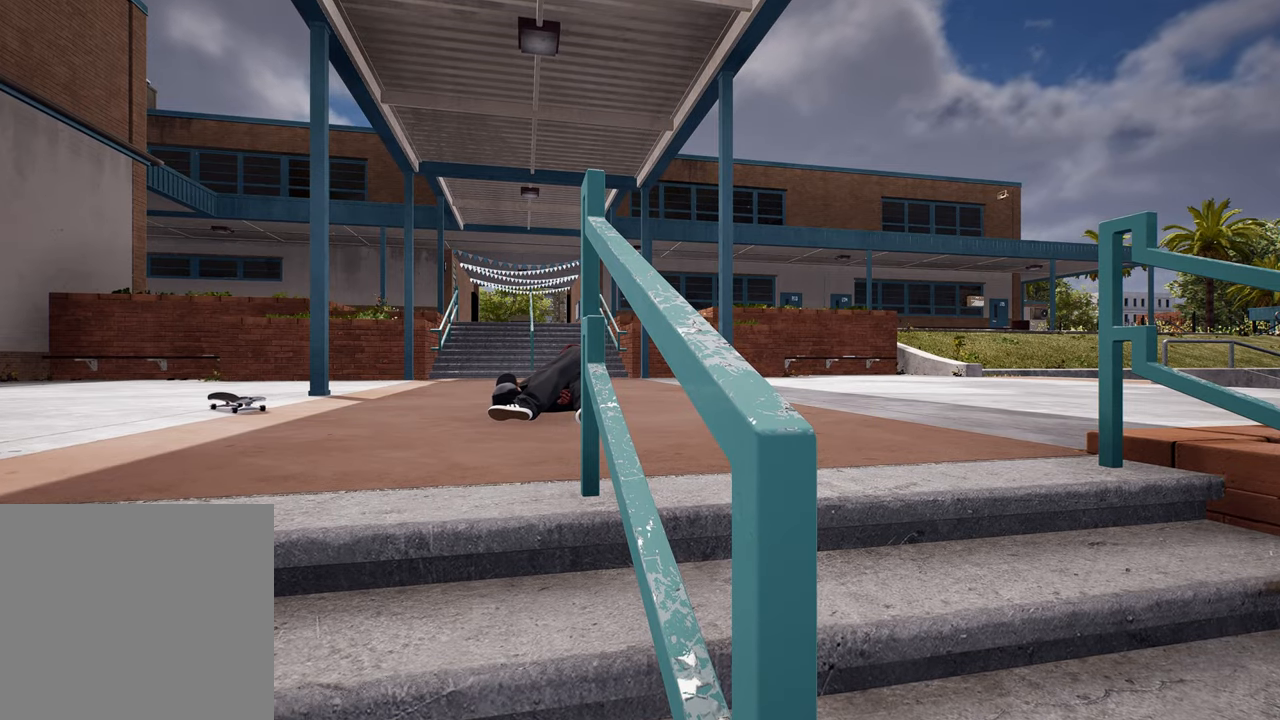
{"dt_ms": 500, "buttons": ["Y"], "left_stick": "up-left", "right_stick": "center", "events": [[33, "DPAD_UP", "down"], [200, "DPAD_UP", "up"], [200, "left_stick", "up-left"], [500, "Y", "down"]]}
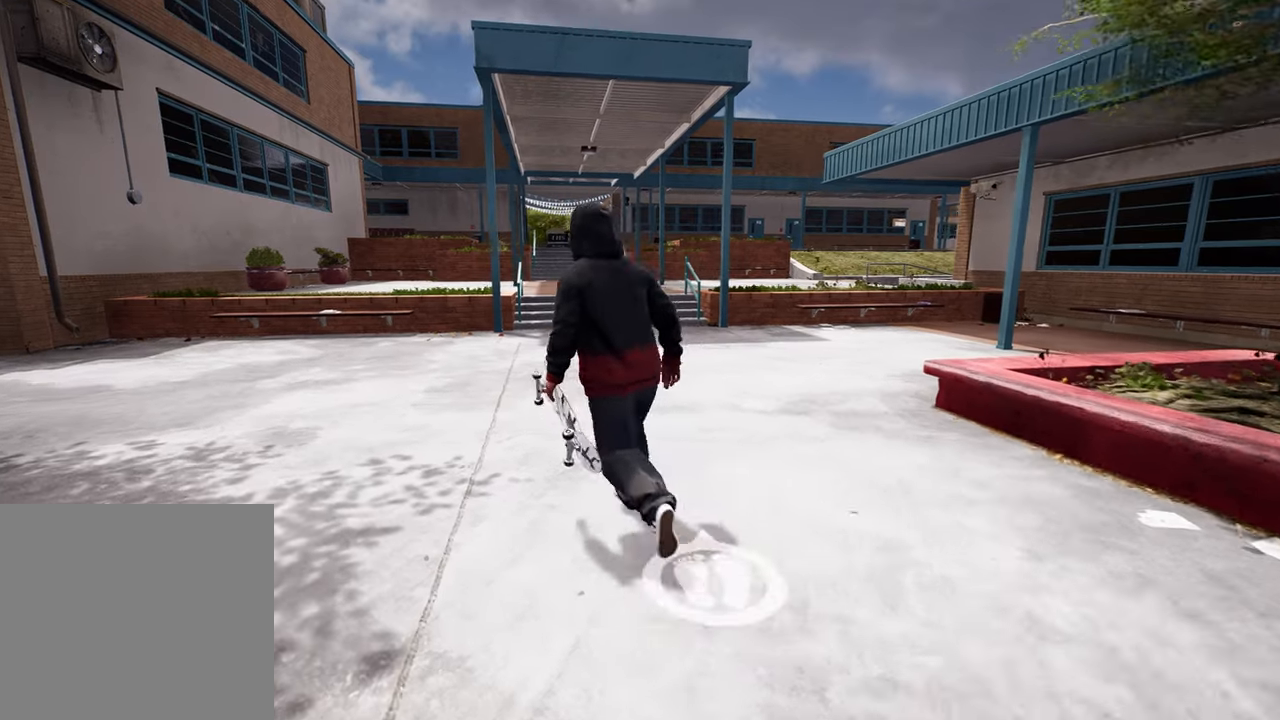
{"dt_ms": 500, "buttons": [], "left_stick": "center", "right_stick": "center", "events": [[100, "left_stick", "up"], [117, "Y", "up"], [200, "left_stick", "center"]]}
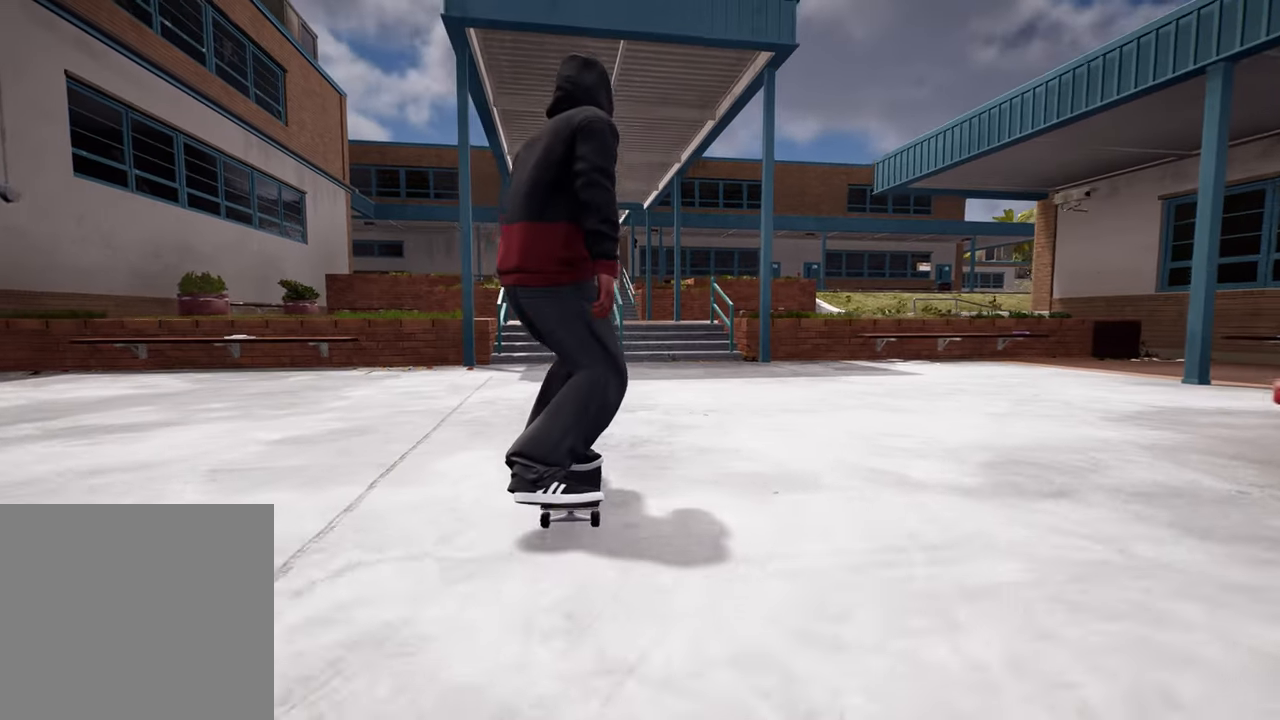
{"dt_ms": 500, "buttons": [], "left_stick": "center", "right_stick": "center", "events": []}
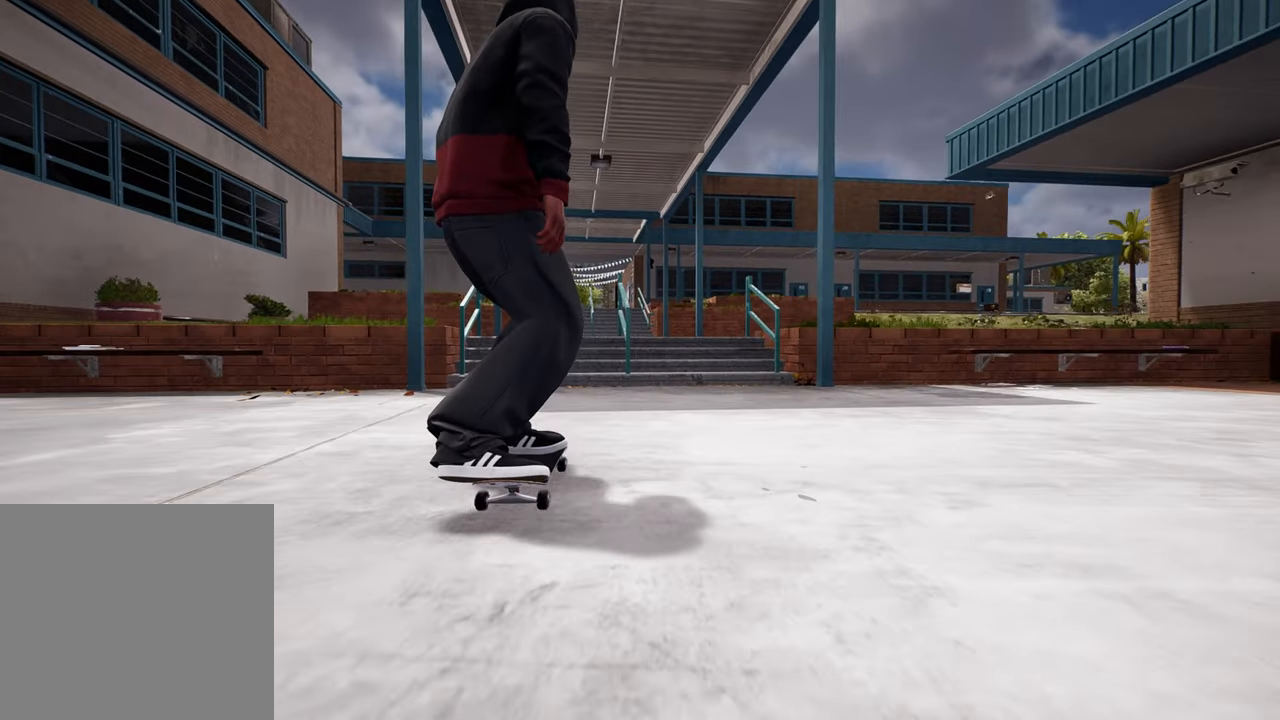
{"dt_ms": 500, "buttons": [], "left_stick": "center", "right_stick": "down", "events": [[167, "right_stick", "down"]]}
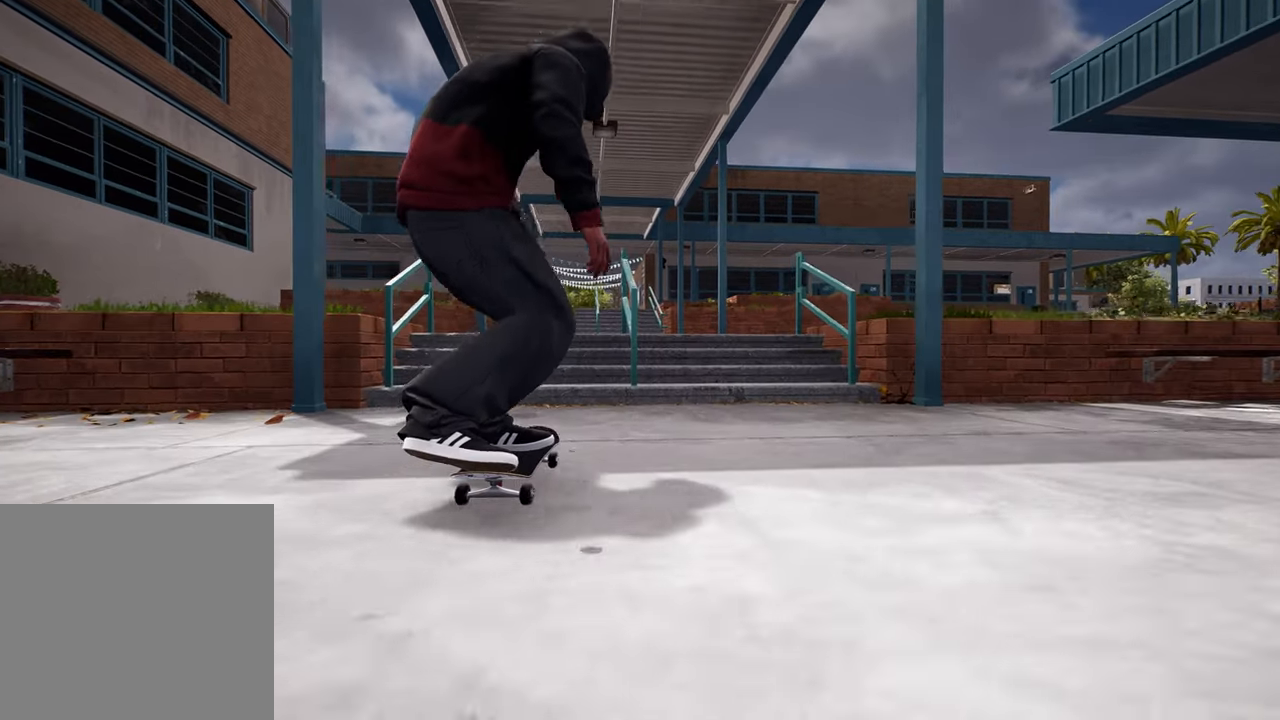
{"dt_ms": 500, "buttons": [], "left_stick": "up", "right_stick": "center", "events": [[183, "left_stick", "up"], [200, "R2", "down"], [283, "right_stick", "center"], [367, "R2", "up"]]}
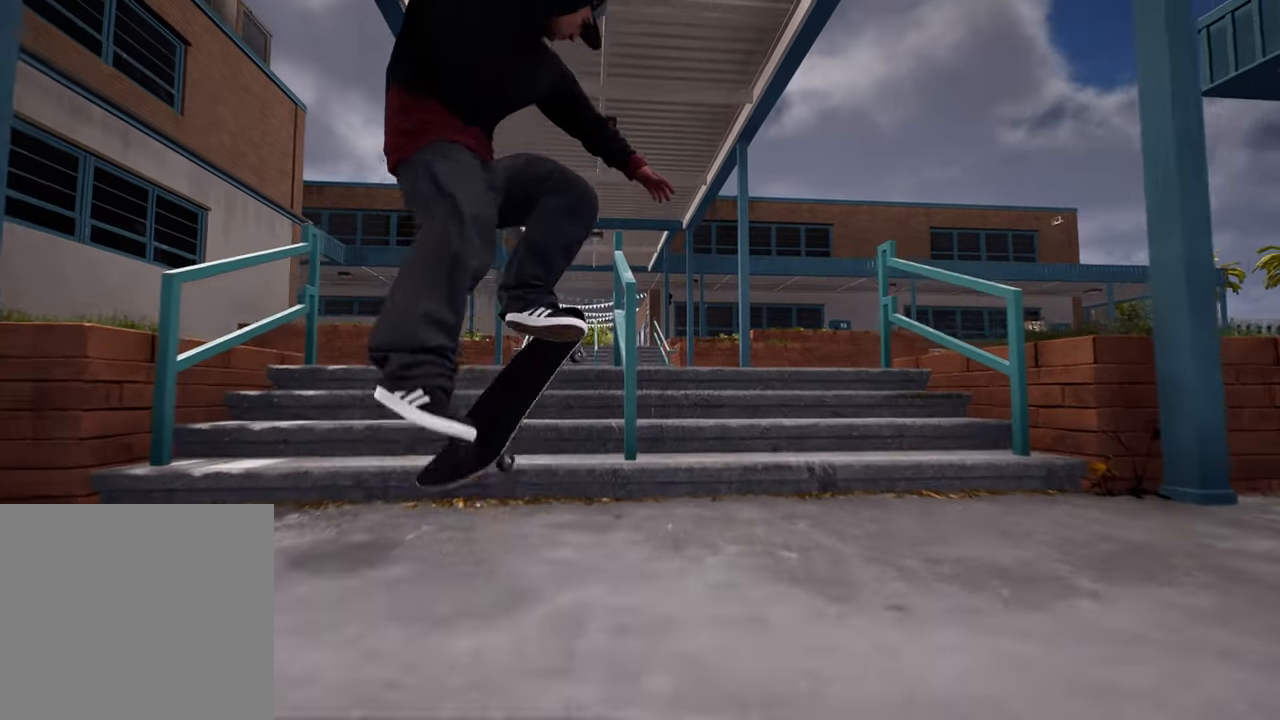
{"dt_ms": 500, "buttons": ["R2"], "left_stick": "center", "right_stick": "center", "events": [[283, "R2", "down"], [283, "right_stick", "down"], [333, "left_stick", "center"], [383, "right_stick", "center"]]}
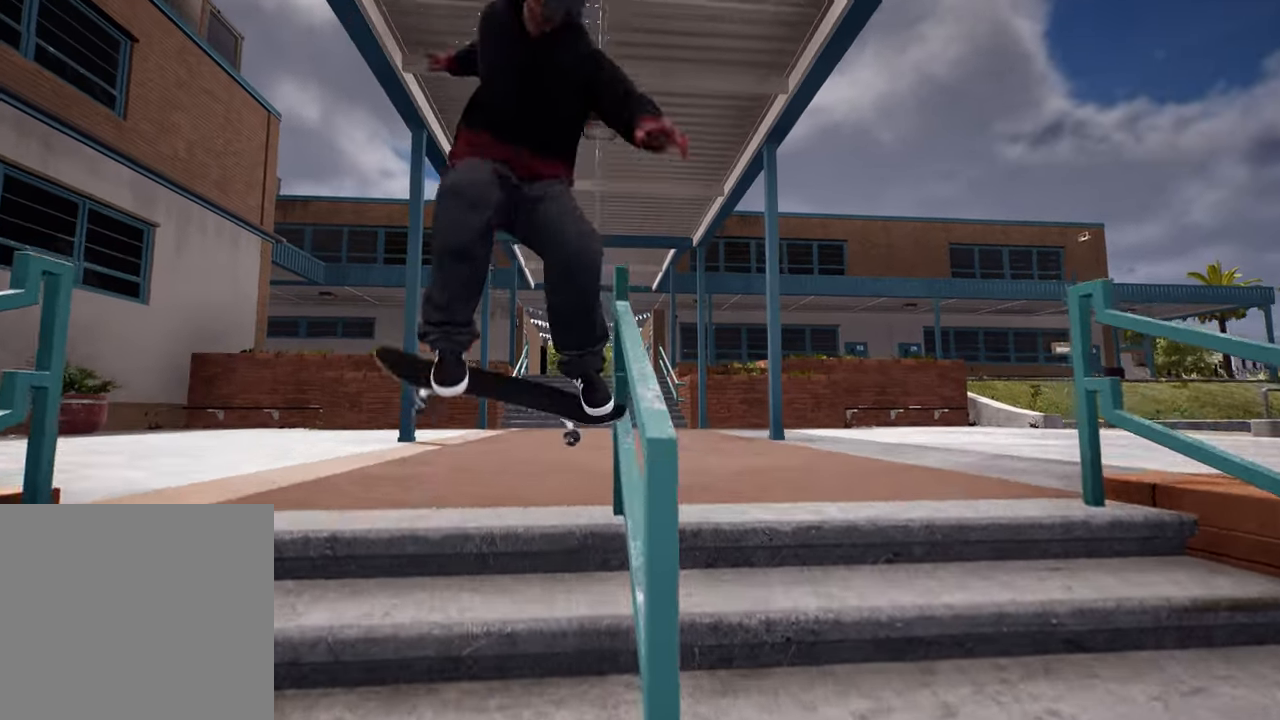
{"dt_ms": 500, "buttons": [], "left_stick": "center", "right_stick": "center", "events": [[50, "R2", "up"]]}
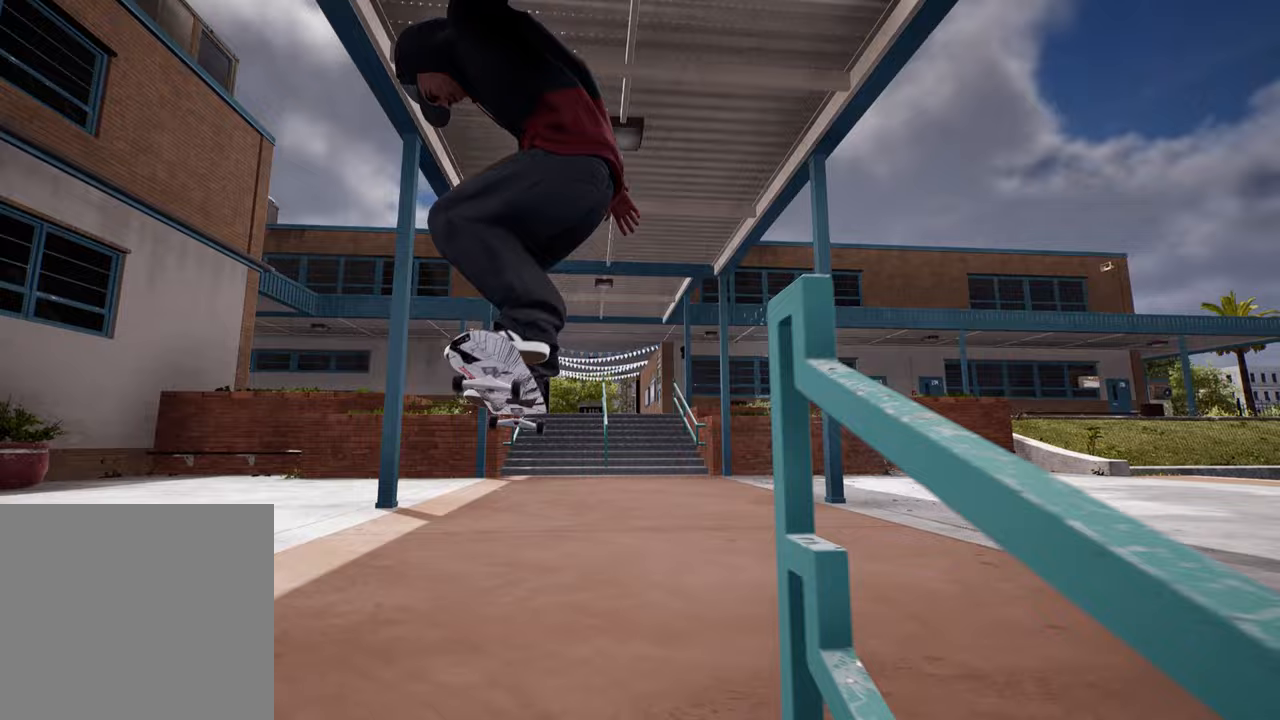
{"dt_ms": 500, "buttons": [], "left_stick": "center", "right_stick": "center", "events": []}
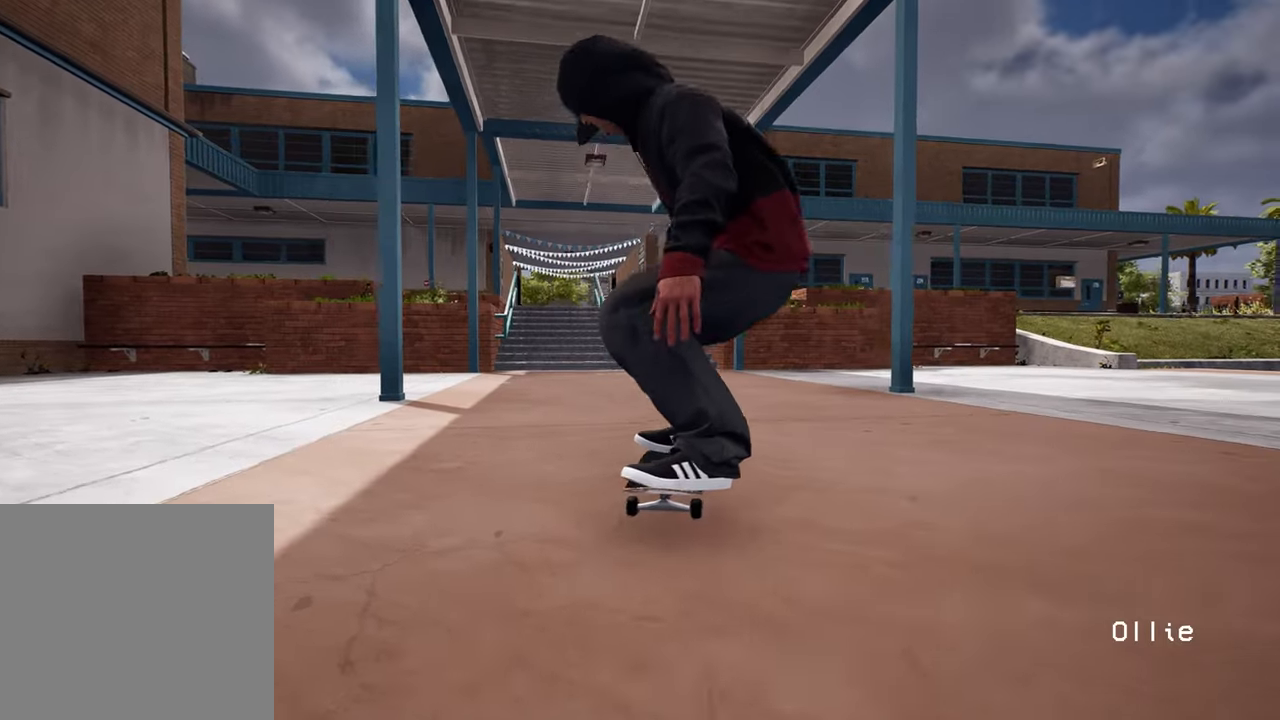
{"dt_ms": 500, "buttons": [], "left_stick": "center", "right_stick": "center", "events": [[200, "X", "down"], [400, "X", "up"]]}
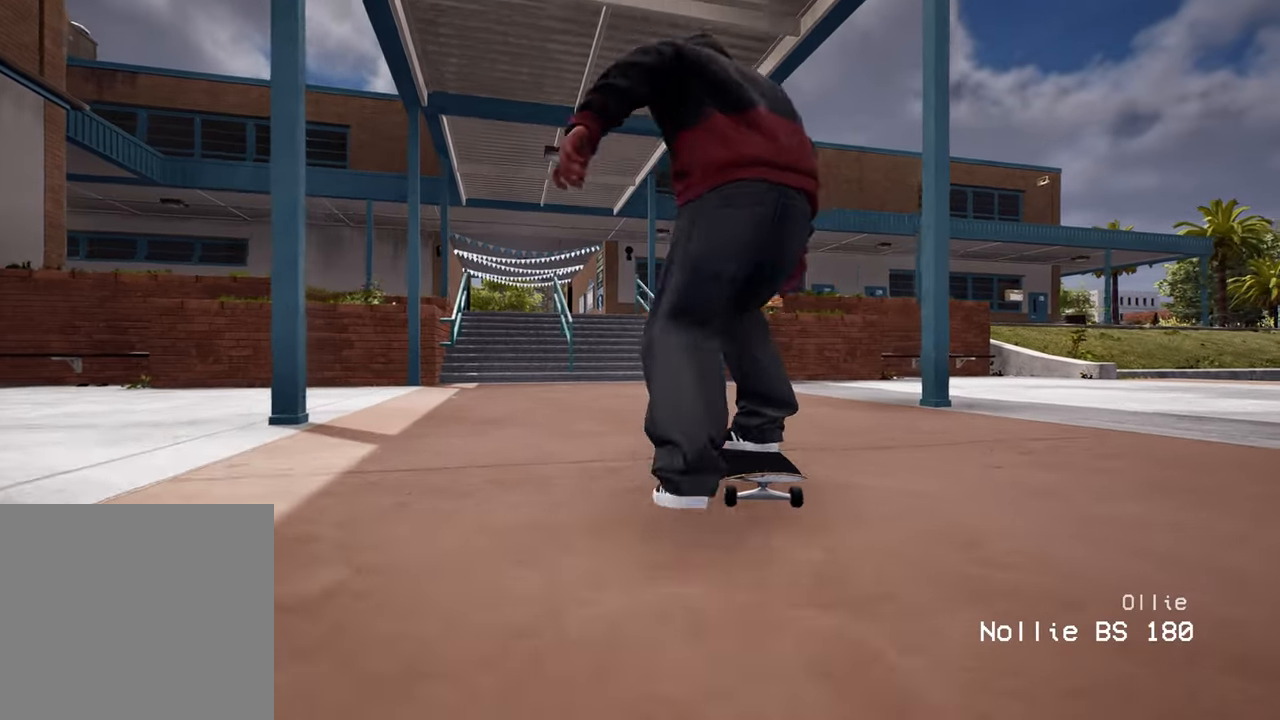
{"dt_ms": 500, "buttons": ["R2"], "left_stick": "center", "right_stick": "center", "events": [[100, "R2", "down"], [283, "R2", "up"], [483, "R2", "down"]]}
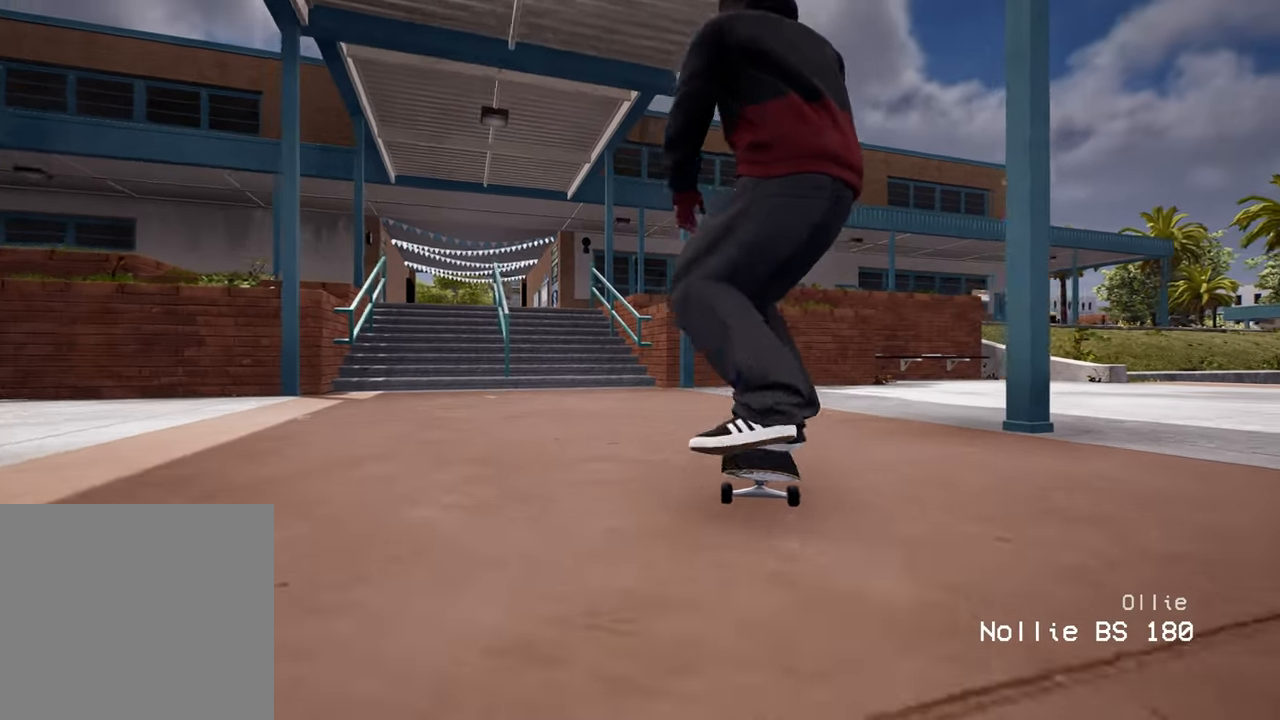
{"dt_ms": 500, "buttons": [], "left_stick": "center", "right_stick": "center", "events": [[350, "R2", "up"], [350, "X", "down"], [483, "X", "up"]]}
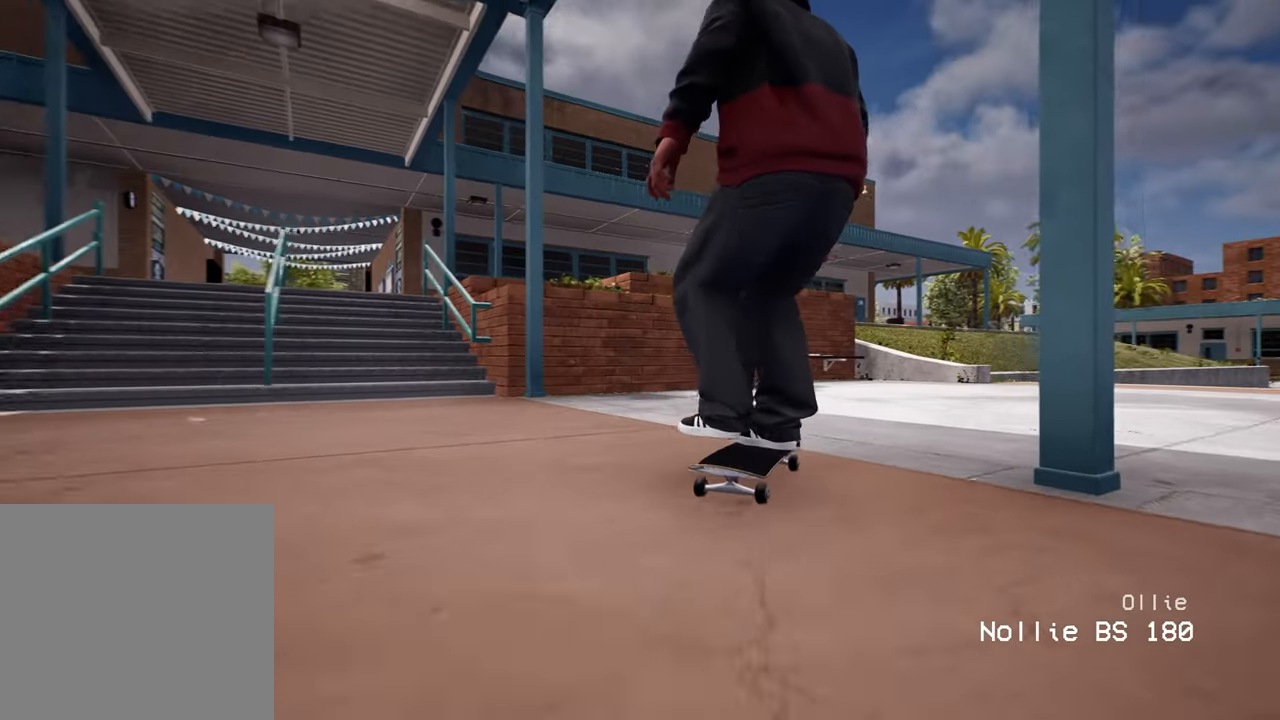
{"dt_ms": 500, "buttons": [], "left_stick": "center", "right_stick": "center", "events": [[50, "R2", "down"], [200, "R2", "up"]]}
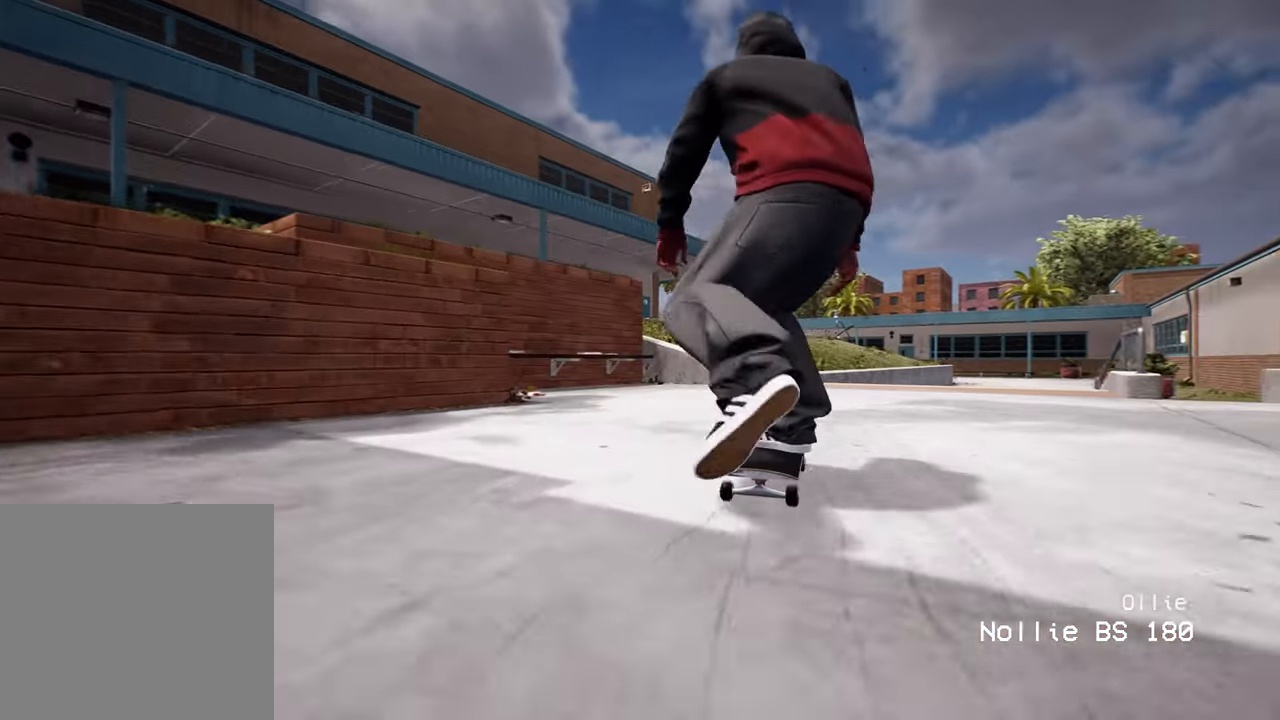
{"dt_ms": 500, "buttons": [], "left_stick": "center", "right_stick": "center", "events": []}
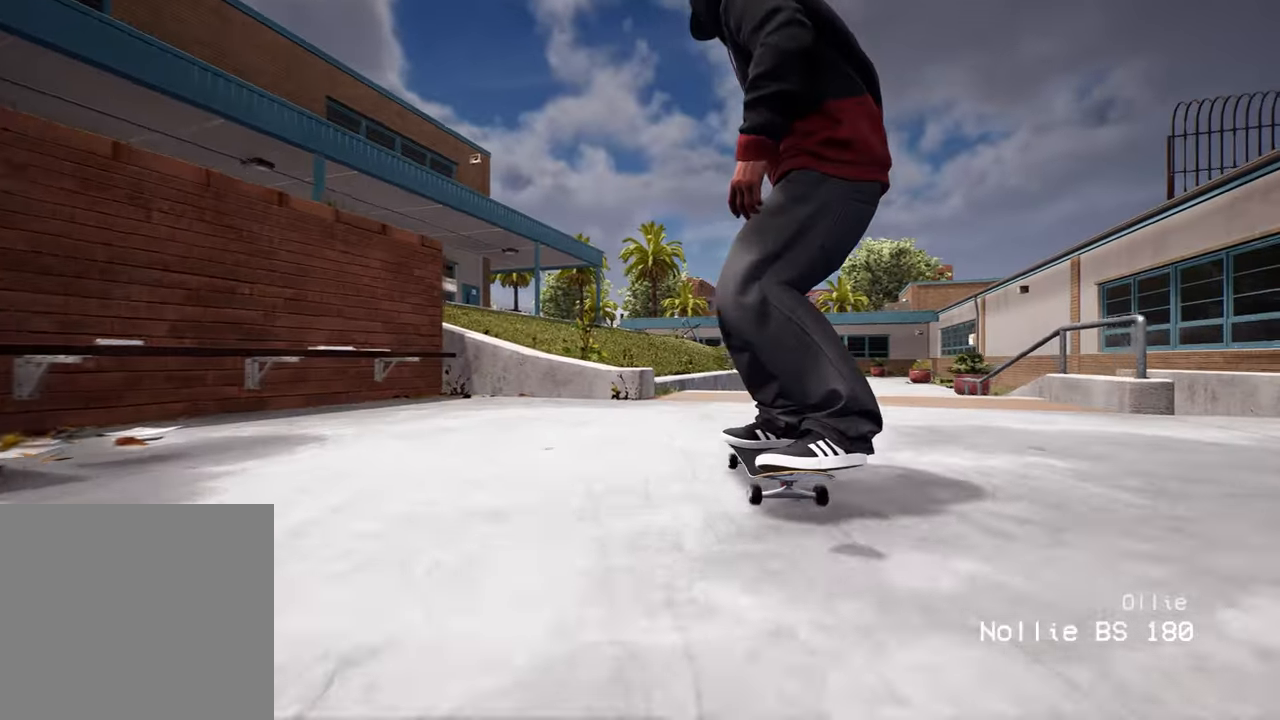
{"dt_ms": 500, "buttons": ["R2"], "left_stick": "down", "right_stick": "up", "events": [[100, "left_stick", "down"], [133, "R2", "down"], [183, "R2", "up"], [450, "R2", "down"], [467, "right_stick", "up"]]}
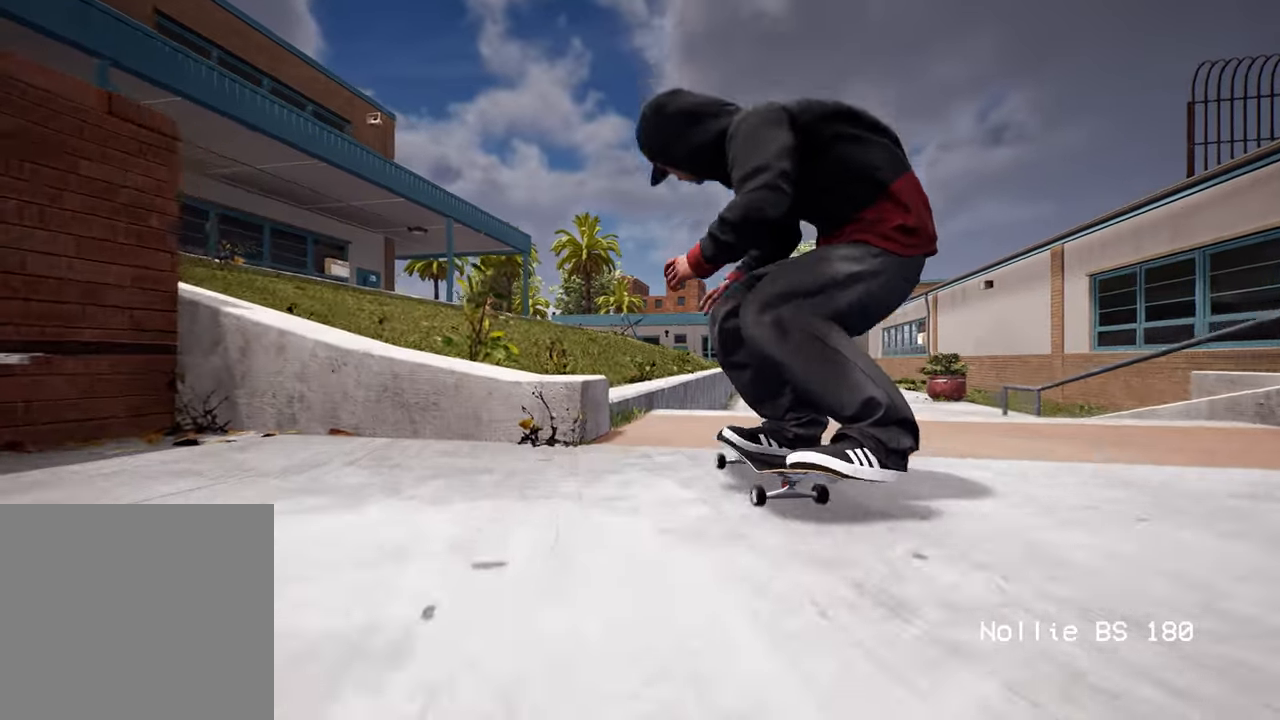
{"dt_ms": 500, "buttons": [], "left_stick": "down", "right_stick": "center", "events": [[50, "left_stick", "center"], [117, "right_stick", "center"], [183, "R2", "up"], [233, "left_stick", "down"]]}
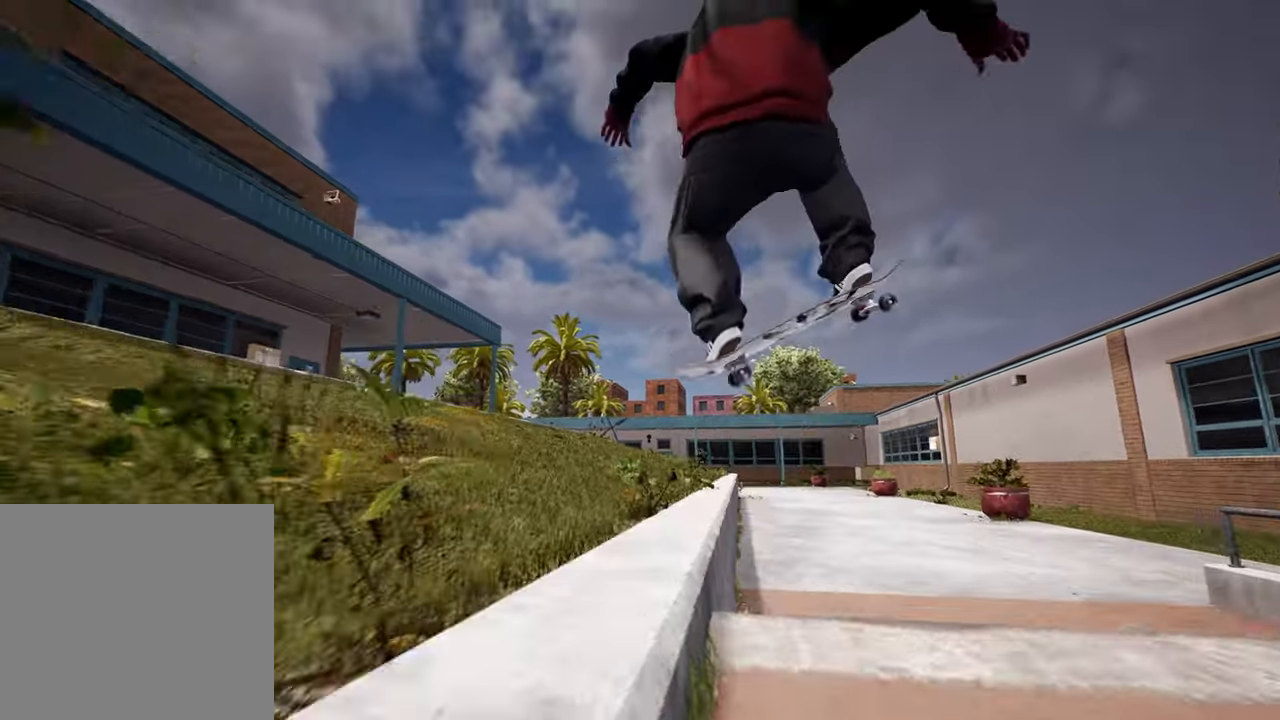
{"dt_ms": 500, "buttons": [], "left_stick": "down", "right_stick": "center", "events": []}